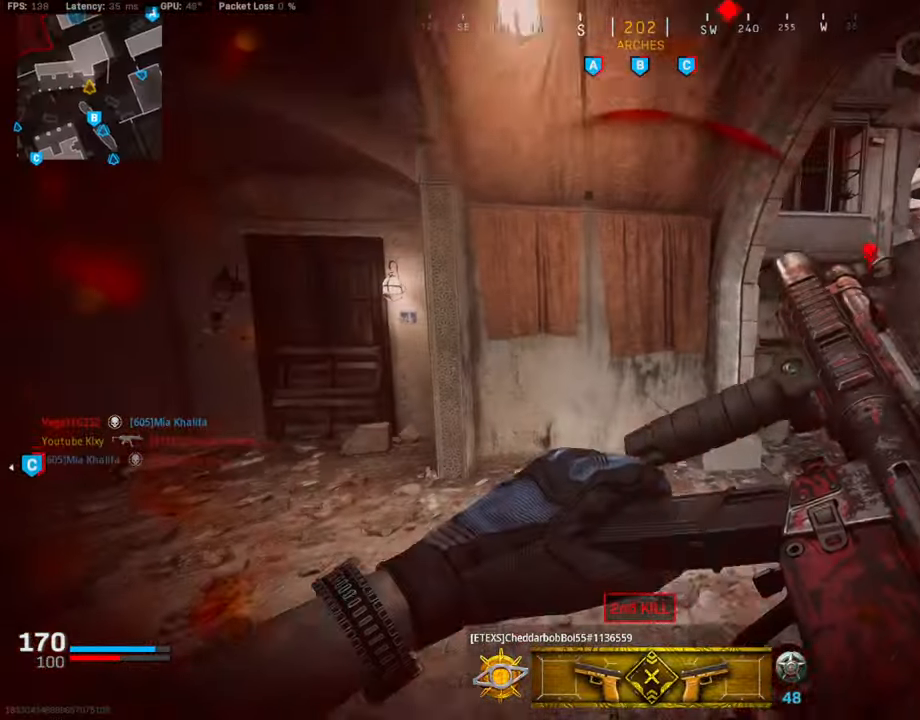
Gameplay with a controller (PlayStation layout); each line is a JSON object with the inputs held at the frame after it. "events" lists button and stick changes between this image and that frame as [ms after this image, input, new state], when the widget could be followed in between.
{"buttons": ["L3"], "left_stick": "up-left", "right_stick": "center", "events": [[236, "right_stick", "left"], [270, "L2", "down"], [270, "L3", "down"], [321, "L3", "up"], [388, "L2", "up"], [422, "L3", "down"], [422, "right_stick", "center"]]}
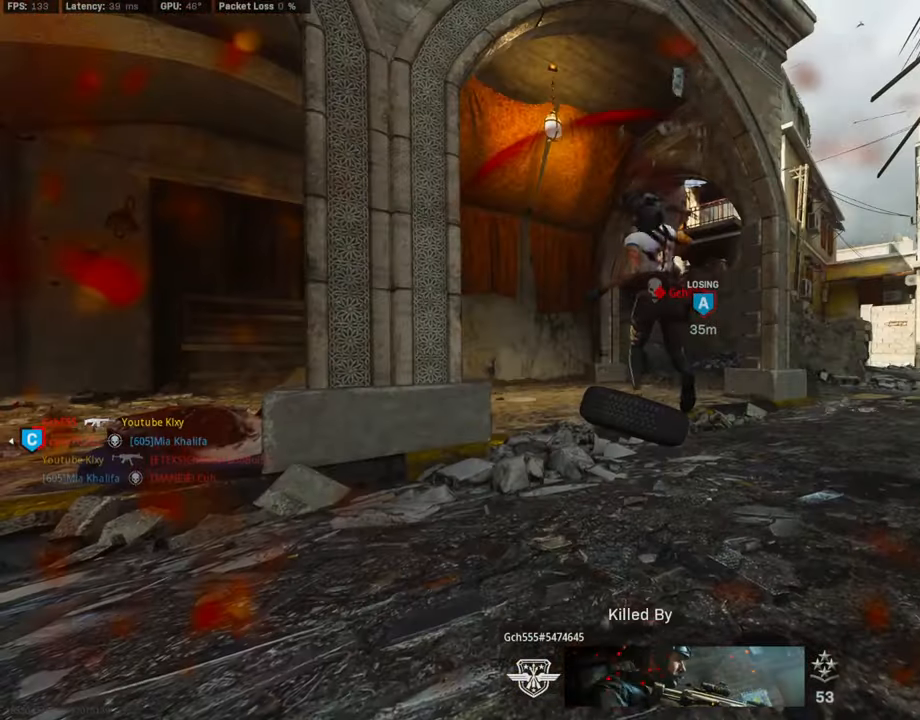
{"buttons": [], "left_stick": "center", "right_stick": "center", "events": [[67, "L3", "up"], [135, "left_stick", "center"]]}
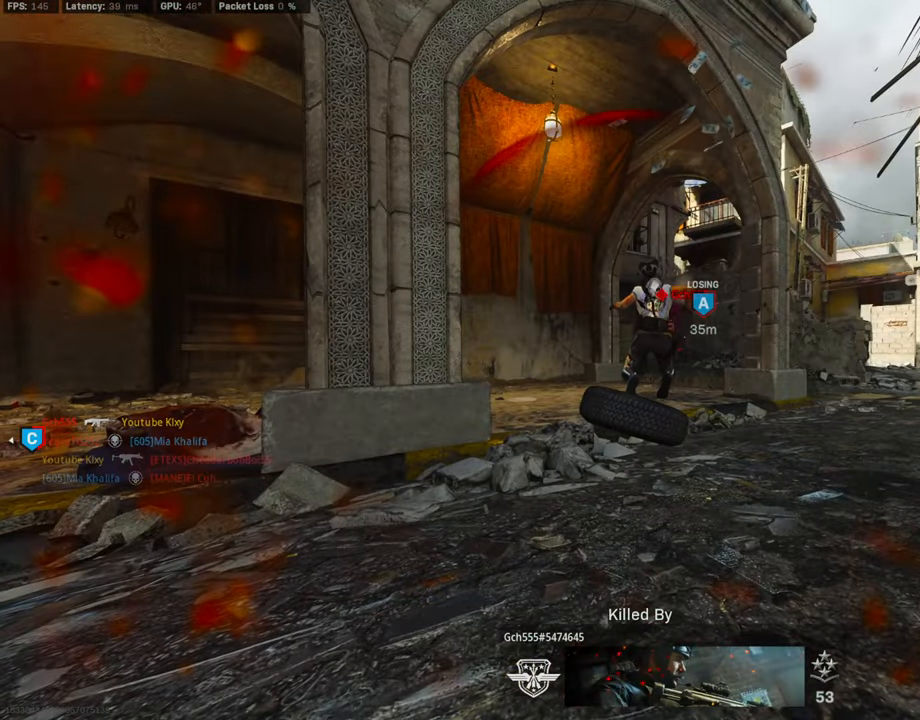
{"buttons": [], "left_stick": "center", "right_stick": "center", "events": []}
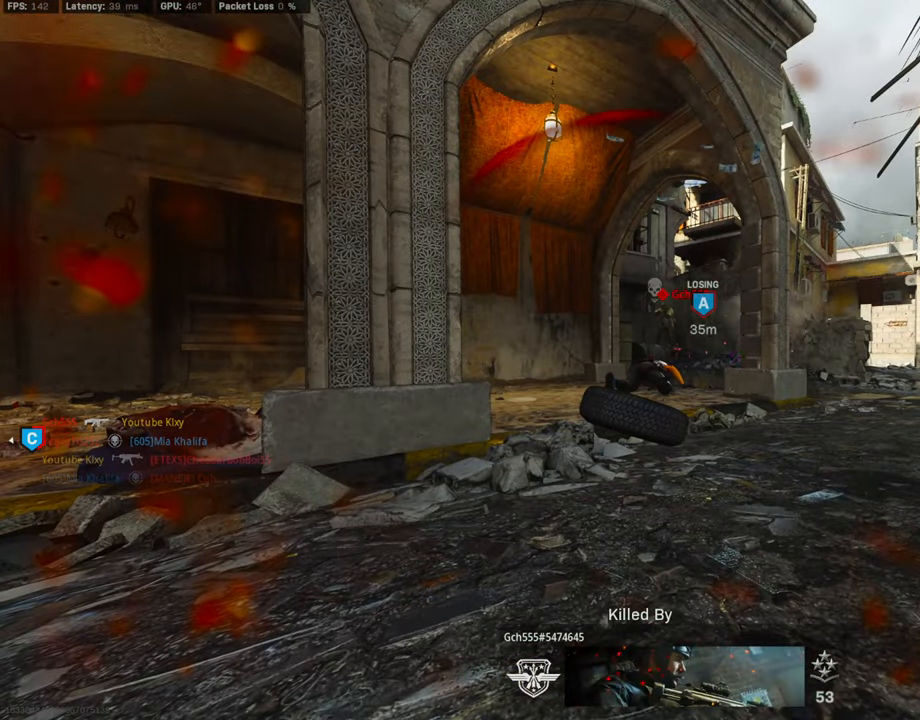
{"buttons": [], "left_stick": "center", "right_stick": "center", "events": []}
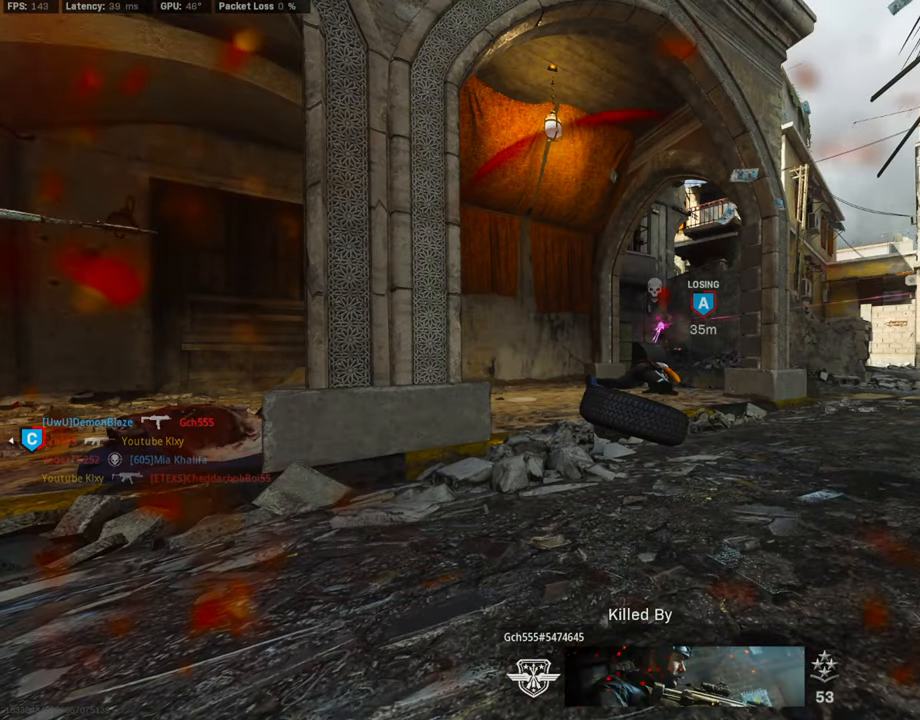
{"buttons": [], "left_stick": "center", "right_stick": "center", "events": []}
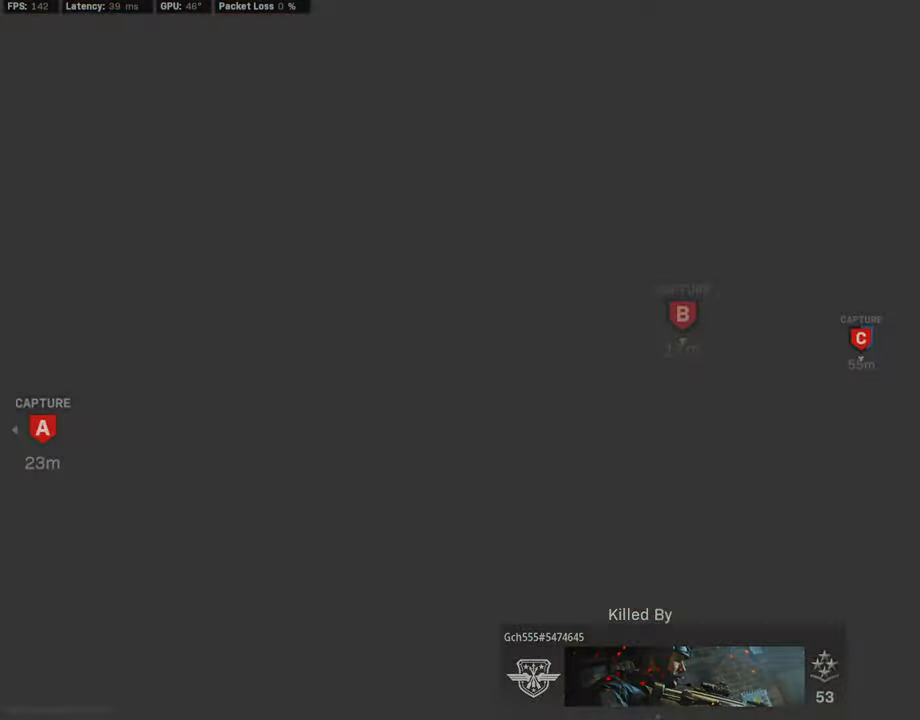
{"buttons": [], "left_stick": "center", "right_stick": "center", "events": []}
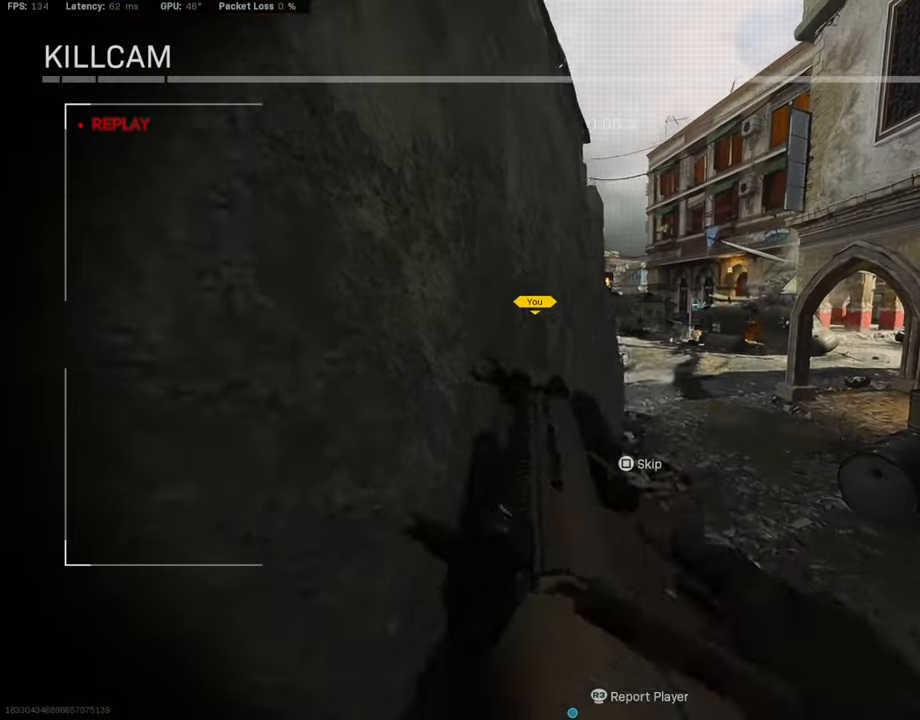
{"buttons": [], "left_stick": "center", "right_stick": "center", "events": []}
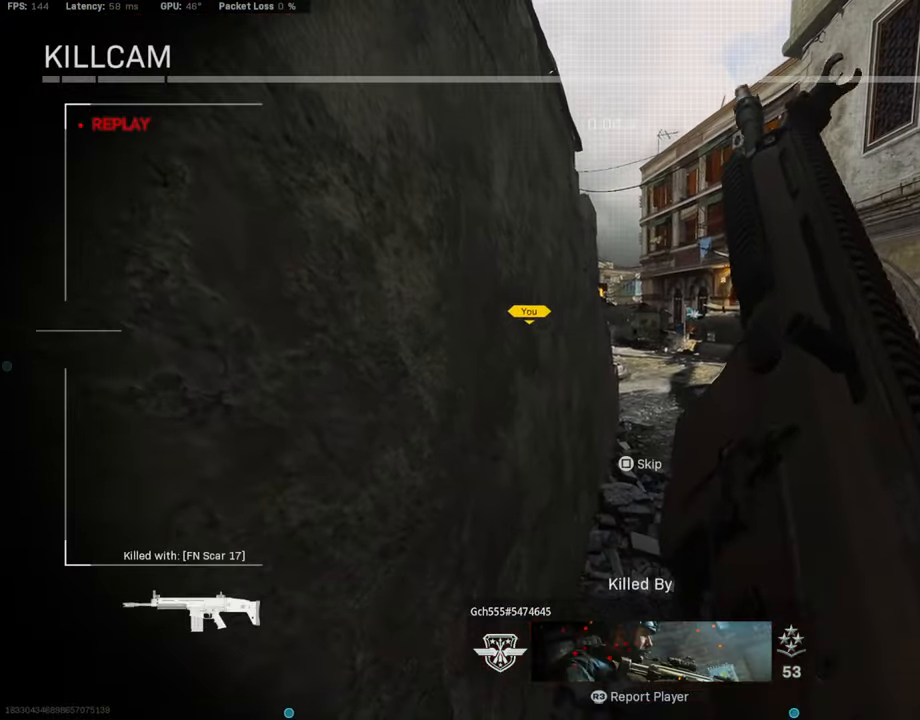
{"buttons": ["L3"], "left_stick": "up", "right_stick": "center", "events": [[219, "left_stick", "up-right"], [236, "CROSS", "down"], [236, "SQUARE", "down"], [371, "L3", "down"], [371, "SQUARE", "up"], [371, "left_stick", "up"], [404, "CROSS", "up"]]}
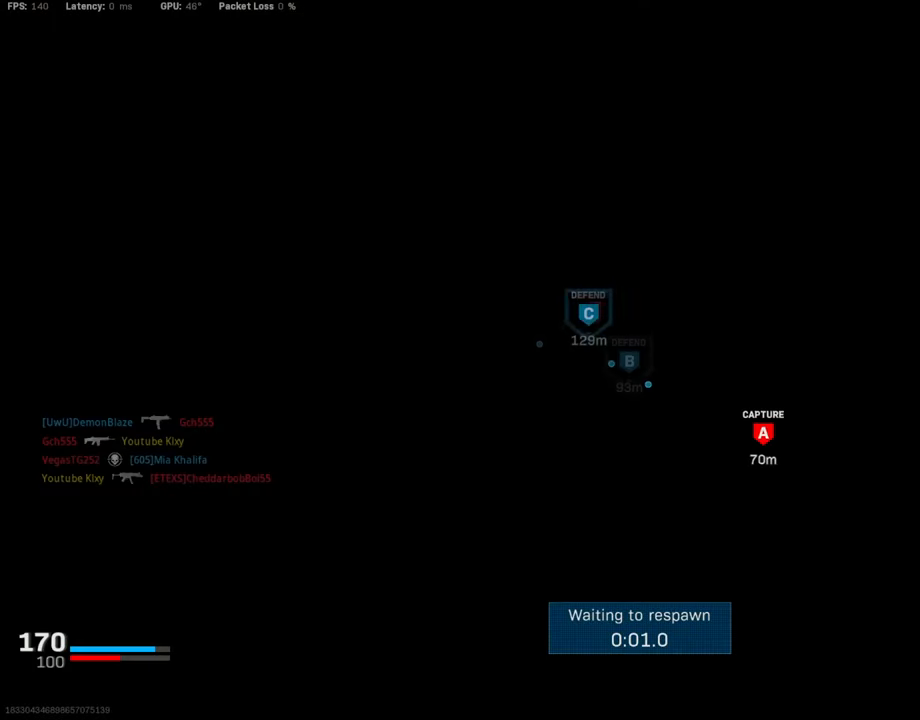
{"buttons": [], "left_stick": "up", "right_stick": "center", "events": [[50, "L3", "up"], [118, "TRIANGLE", "down"], [236, "TRIANGLE", "up"]]}
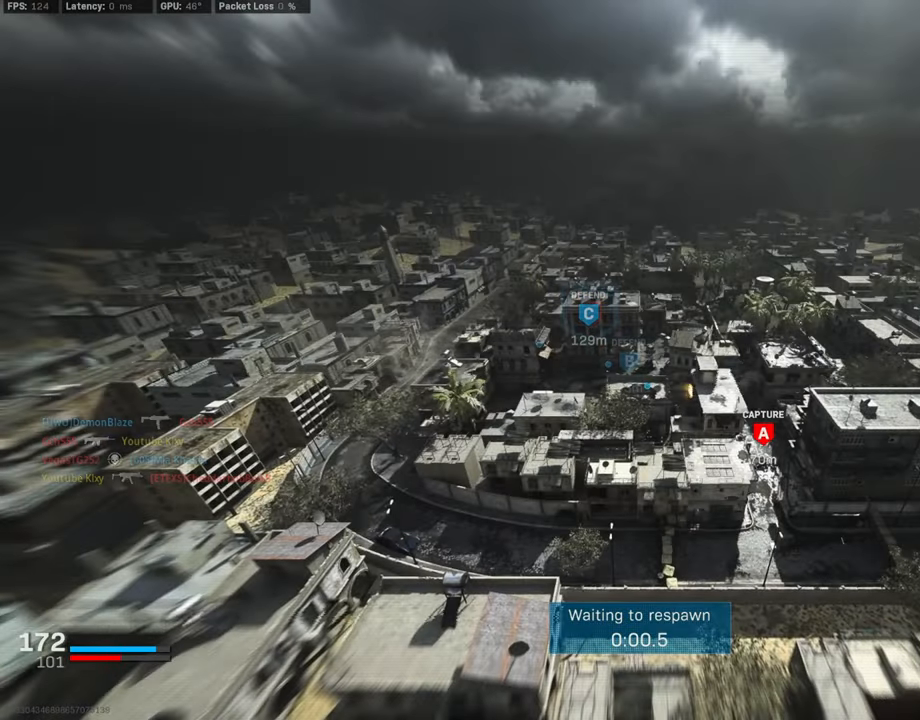
{"buttons": [], "left_stick": "up-right", "right_stick": "center", "events": [[321, "left_stick", "up-right"]]}
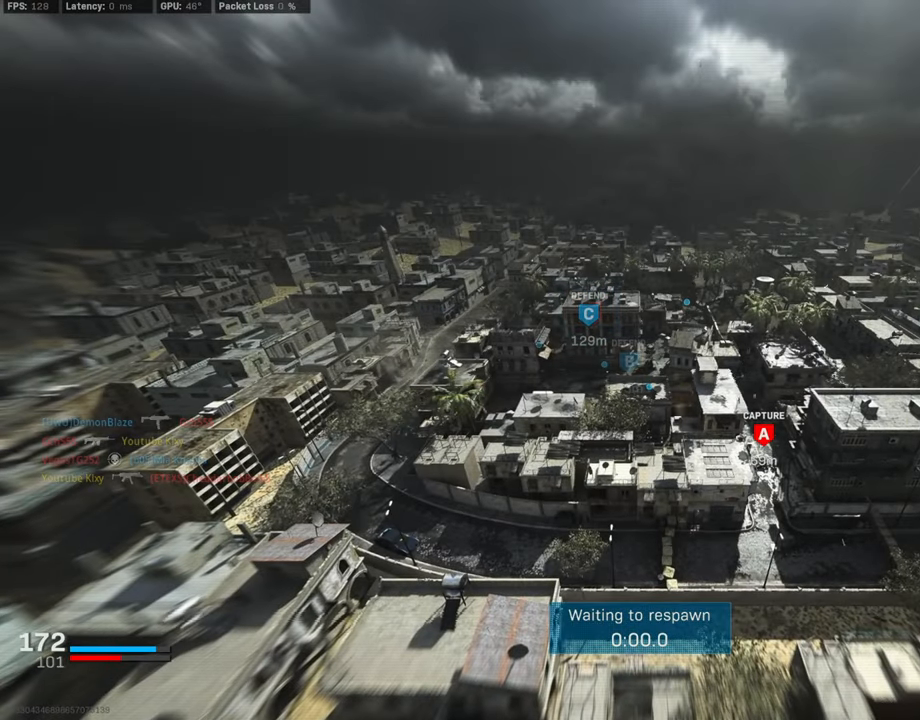
{"buttons": [], "left_stick": "up", "right_stick": "center", "events": [[439, "left_stick", "up"]]}
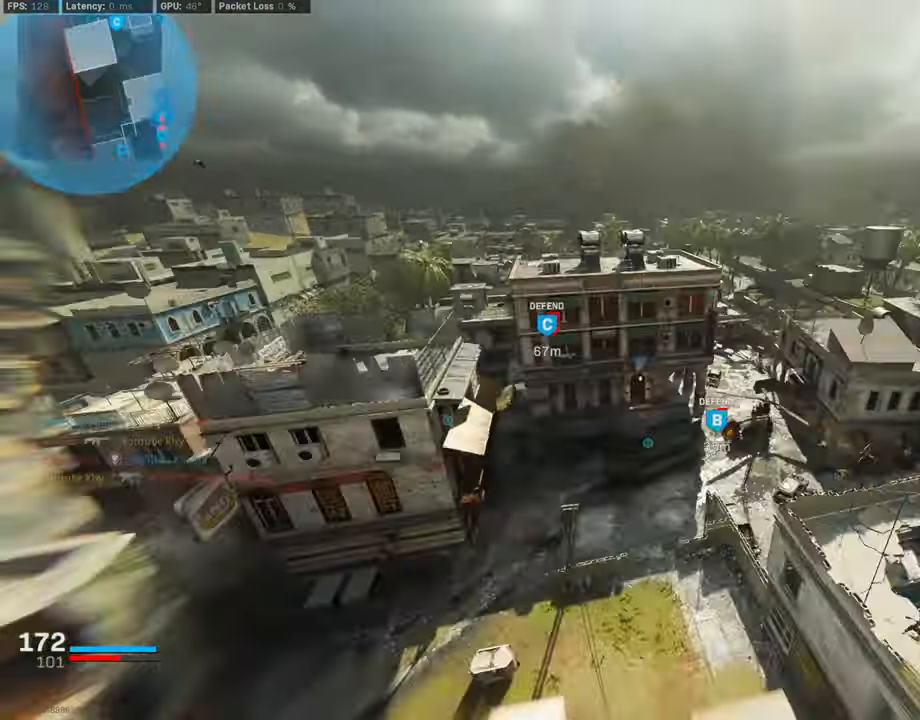
{"buttons": [], "left_stick": "up", "right_stick": "center", "events": []}
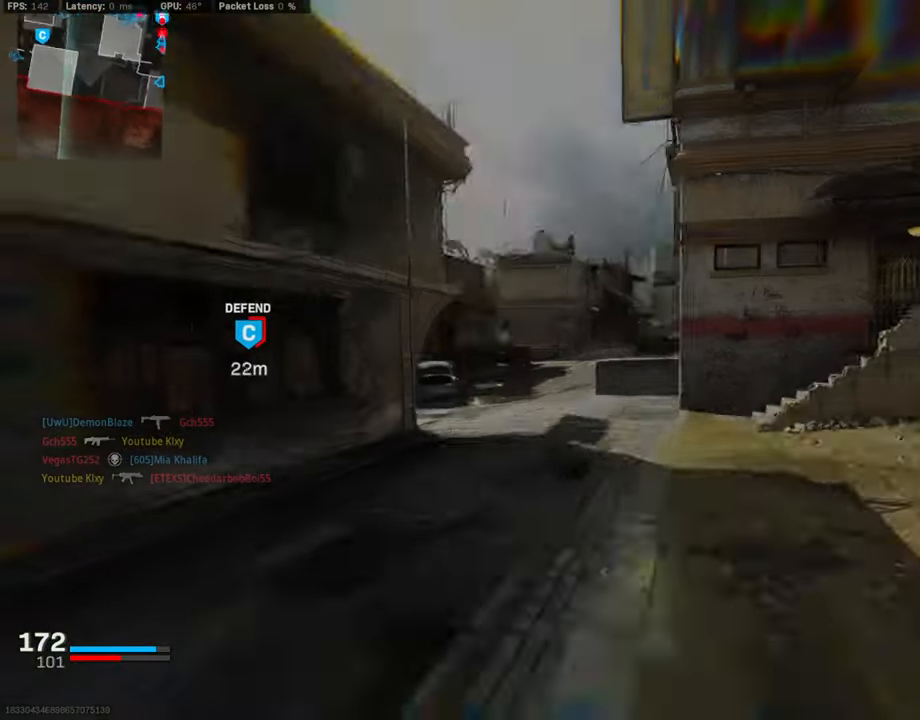
{"buttons": ["TRIANGLE"], "left_stick": "up", "right_stick": "center", "events": [[118, "L3", "down"], [202, "right_stick", "down-left"], [303, "L3", "up"], [320, "right_stick", "center"], [489, "TRIANGLE", "down"]]}
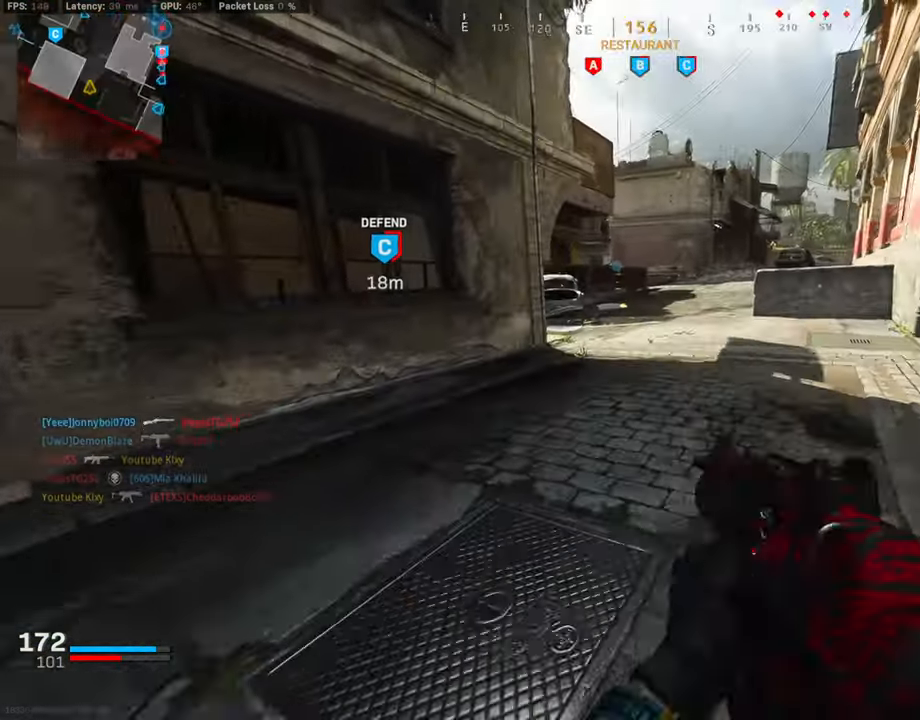
{"buttons": ["L3"], "left_stick": "up-right", "right_stick": "center", "events": [[101, "TRIANGLE", "up"], [101, "left_stick", "up-right"], [371, "TRIANGLE", "down"], [404, "L3", "down"], [472, "TRIANGLE", "up"]]}
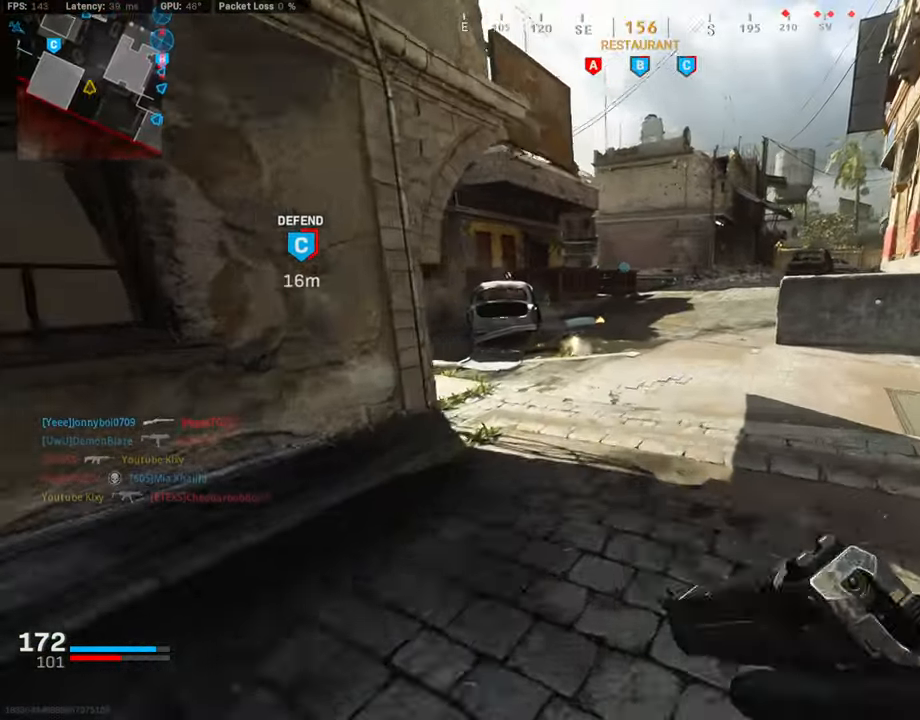
{"buttons": ["L3"], "left_stick": "up", "right_stick": "center", "events": [[16, "L3", "up"], [84, "left_stick", "right"], [101, "right_stick", "right"], [219, "left_stick", "up-right"], [252, "L3", "down"], [337, "left_stick", "up"], [354, "right_stick", "center"]]}
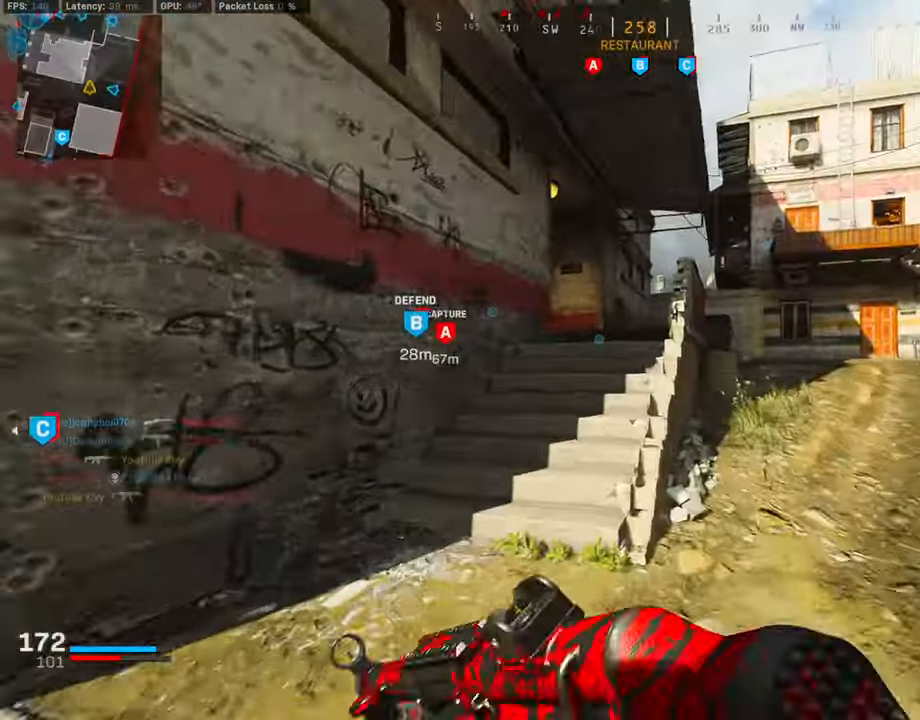
{"buttons": ["L3"], "left_stick": "up-left", "right_stick": "center", "events": [[17, "L3", "up"], [51, "right_stick", "right"], [135, "right_stick", "center"], [186, "right_stick", "left"], [219, "left_stick", "left"], [236, "right_stick", "center"], [337, "left_stick", "up-left"], [371, "L3", "down"], [388, "right_stick", "down-right"], [489, "right_stick", "center"]]}
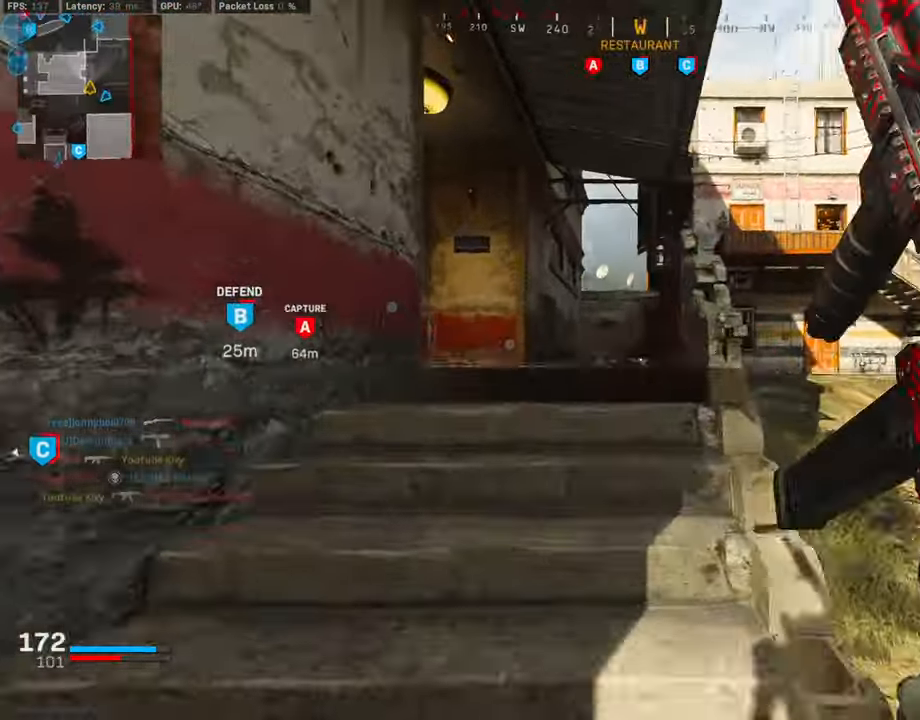
{"buttons": [], "left_stick": "up", "right_stick": "center", "events": [[84, "L3", "up"], [84, "TRIANGLE", "down"], [169, "TRIANGLE", "up"], [219, "TRIANGLE", "down"], [253, "left_stick", "up"], [287, "TRIANGLE", "up"]]}
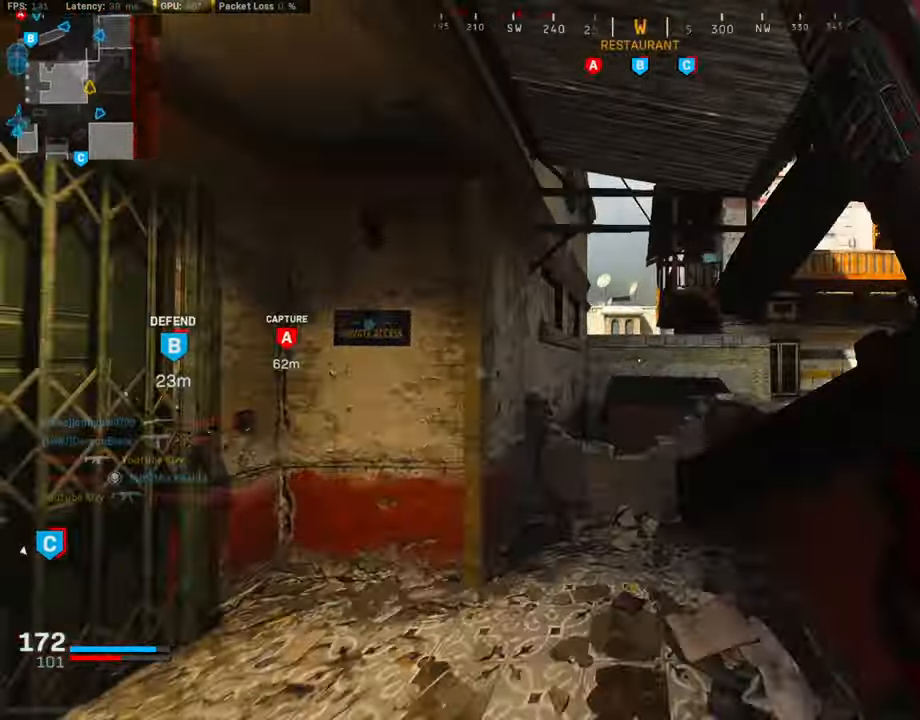
{"buttons": [], "left_stick": "up", "right_stick": "center", "events": [[253, "CROSS", "down"], [438, "CROSS", "up"]]}
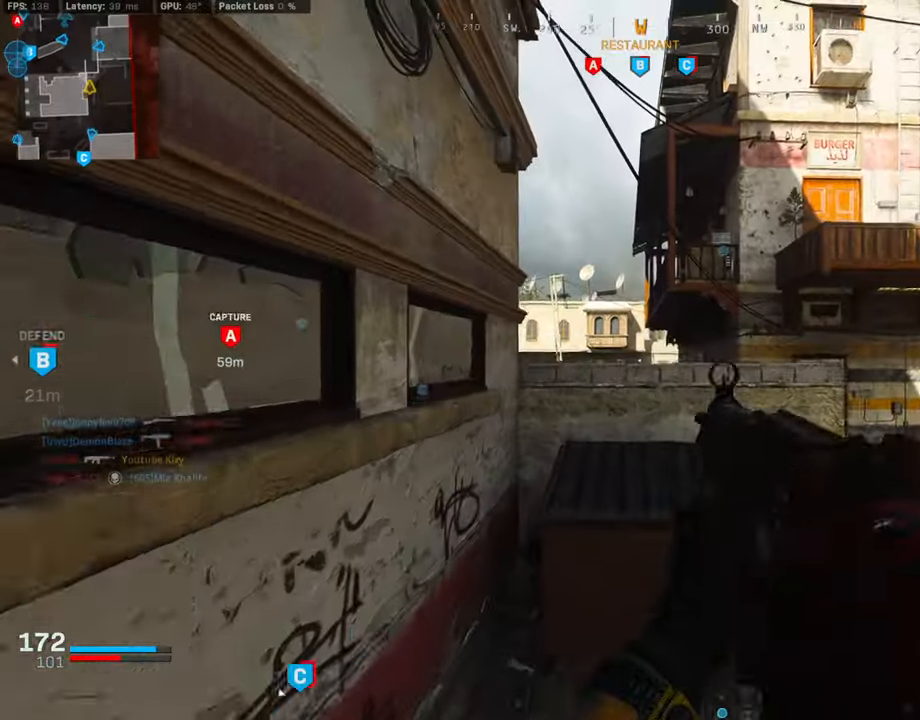
{"buttons": [], "left_stick": "up", "right_stick": "center", "events": [[50, "L3", "down"], [185, "L3", "up"], [337, "L3", "down"], [371, "CROSS", "down"], [472, "CROSS", "up"], [472, "L3", "up"]]}
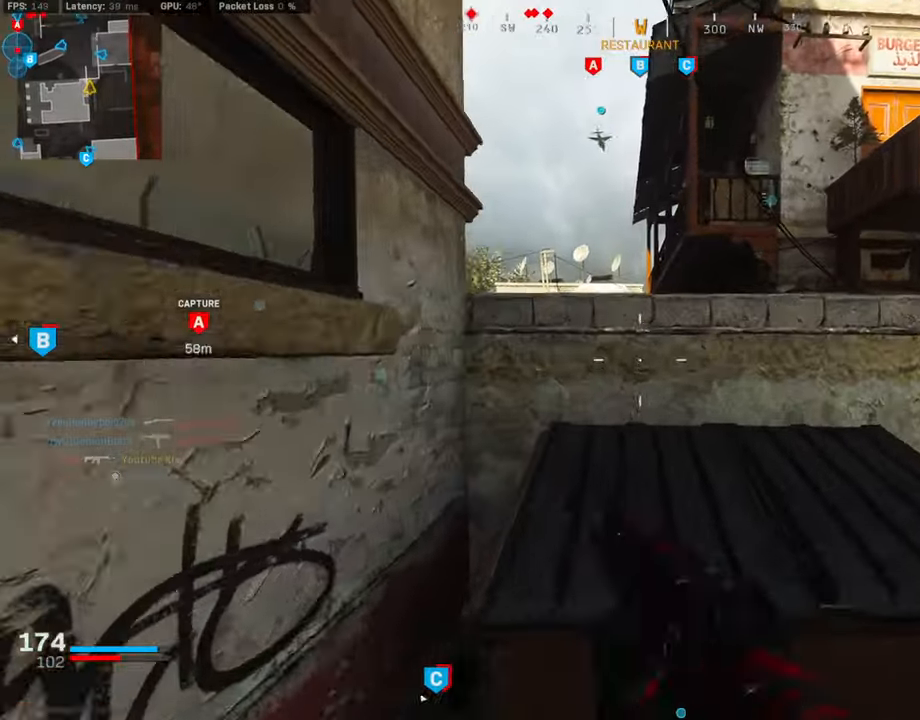
{"buttons": ["L3"], "left_stick": "up", "right_stick": "left", "events": [[33, "CROSS", "down"], [134, "CROSS", "up"], [134, "L3", "down"], [168, "CROSS", "down"], [202, "L3", "up"], [202, "right_stick", "left"], [303, "L3", "down"], [320, "CROSS", "up"], [320, "right_stick", "center"], [404, "L3", "up"], [438, "right_stick", "left"], [489, "L3", "down"]]}
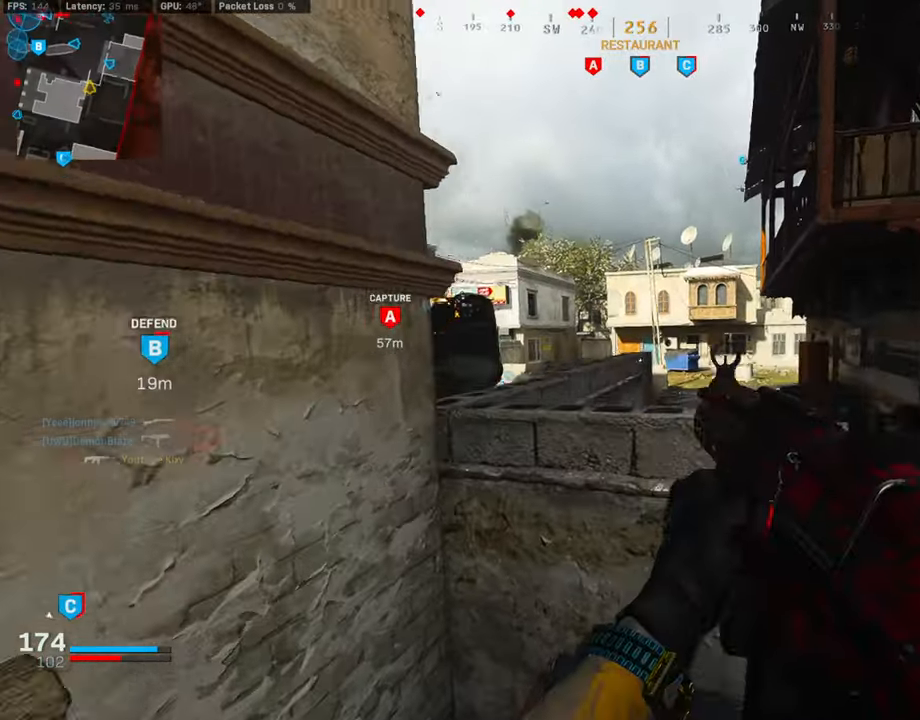
{"buttons": ["L3"], "left_stick": "up-left", "right_stick": "center", "events": [[34, "right_stick", "center"], [68, "CROSS", "down"], [102, "L3", "up"], [152, "CROSS", "up"], [220, "CROSS", "down"], [220, "right_stick", "down"], [236, "L3", "down"], [304, "right_stick", "center"], [338, "CROSS", "up"], [338, "L3", "up"], [405, "left_stick", "up-left"], [489, "L3", "down"]]}
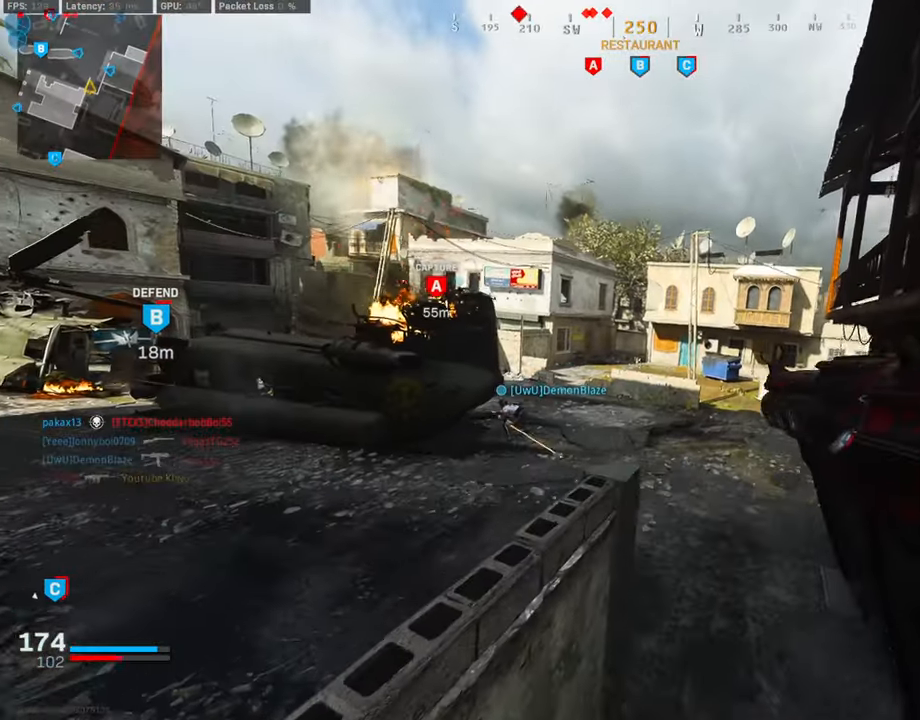
{"buttons": [], "left_stick": "up", "right_stick": "center", "events": [[84, "L3", "up"], [84, "left_stick", "up"], [270, "L3", "down"], [287, "right_stick", "right"], [388, "L3", "up"], [388, "right_stick", "center"]]}
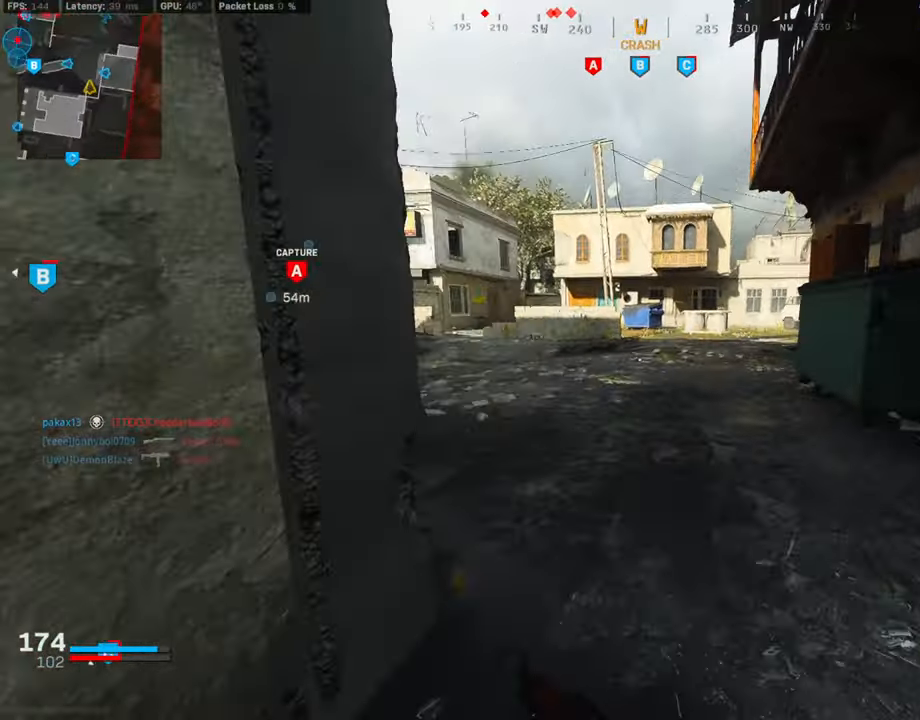
{"buttons": ["R3"], "left_stick": "up", "right_stick": "center", "events": [[51, "right_stick", "left"], [118, "right_stick", "center"], [253, "CROSS", "down"], [405, "right_stick", "left"], [438, "CROSS", "up"], [506, "R3", "down"], [506, "right_stick", "center"]]}
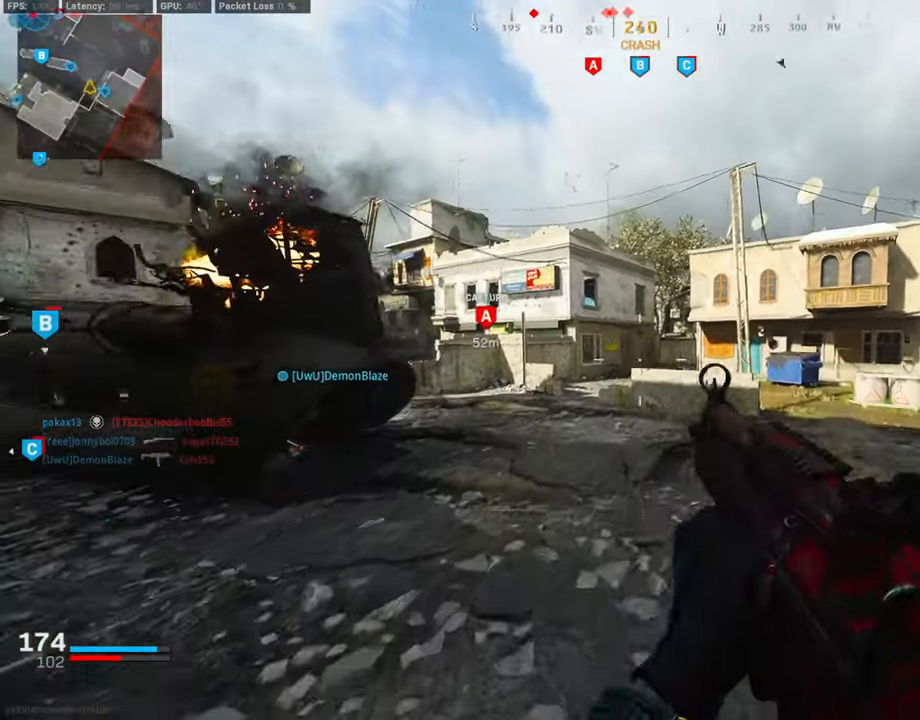
{"buttons": ["CROSS", "R2", "L3", "R3"], "left_stick": "up-right", "right_stick": "center", "events": [[17, "left_stick", "up-right"], [320, "R3", "up"], [320, "right_stick", "left"], [388, "CROSS", "down"], [404, "R3", "down"], [438, "L3", "down"], [438, "right_stick", "center"], [506, "R2", "down"]]}
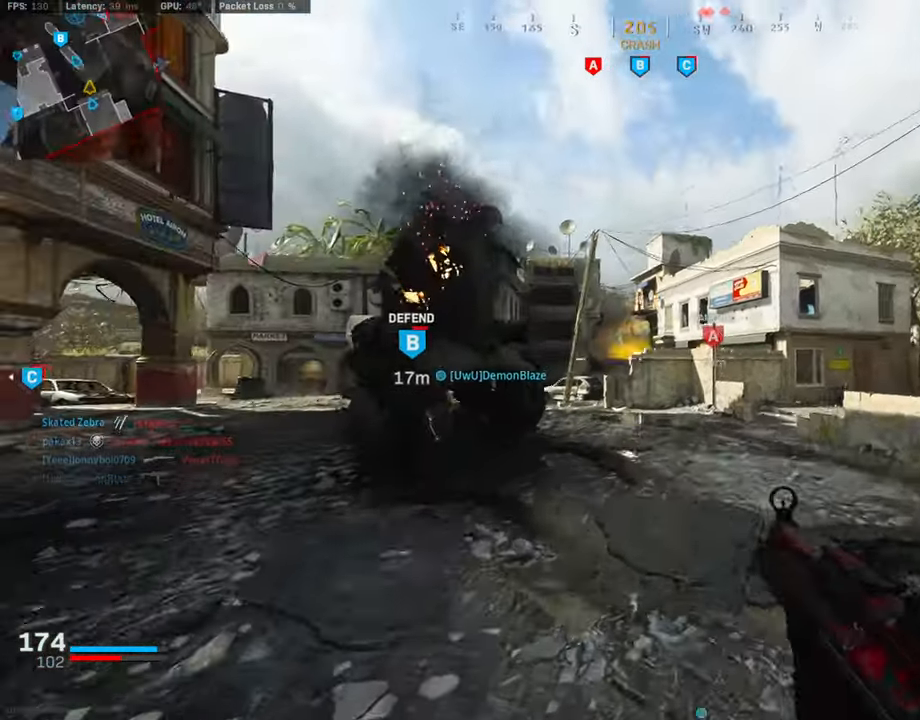
{"buttons": [], "left_stick": "up-right", "right_stick": "up", "events": [[16, "L3", "up"], [16, "R3", "up"], [33, "right_stick", "up-left"], [84, "right_stick", "center"], [134, "CROSS", "up"], [219, "R2", "up"], [320, "right_stick", "up"]]}
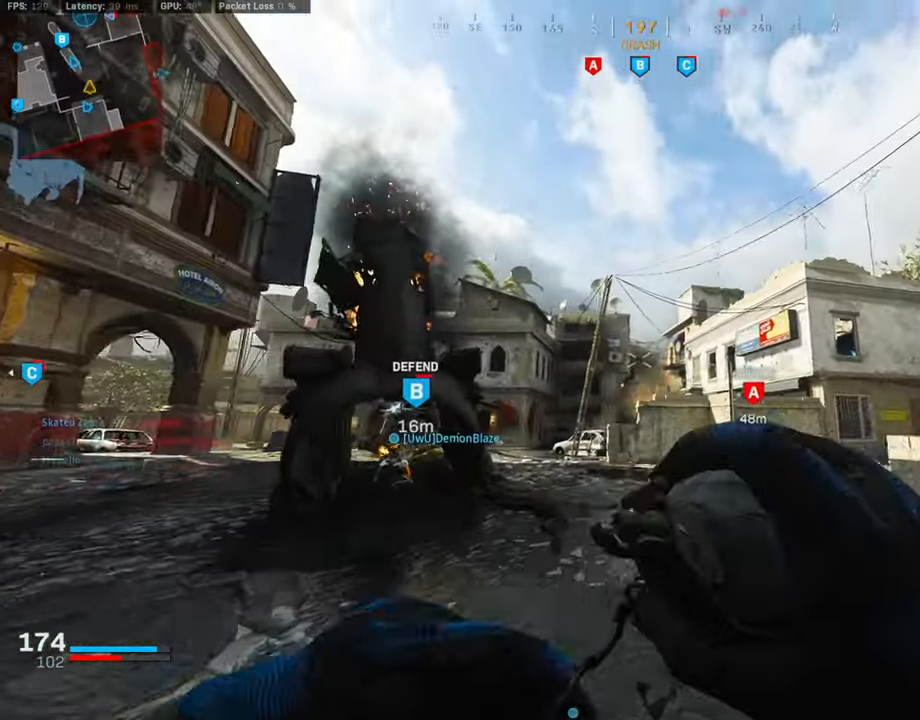
{"buttons": [], "left_stick": "up-left", "right_stick": "down-right", "events": [[169, "CROSS", "down"], [253, "right_stick", "center"], [270, "CROSS", "up"], [405, "right_stick", "down-right"], [506, "left_stick", "up-left"]]}
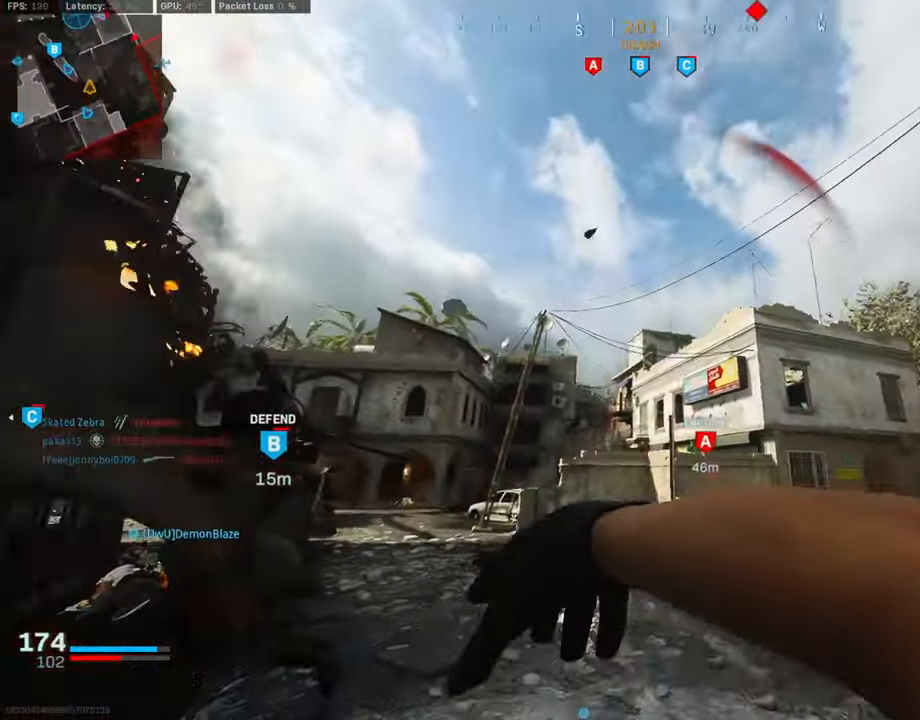
{"buttons": ["R3"], "left_stick": "up-right", "right_stick": "center", "events": [[68, "right_stick", "right"], [186, "left_stick", "up-right"], [202, "right_stick", "down-right"], [337, "L2", "down"], [337, "right_stick", "center"], [422, "R3", "down"], [472, "L2", "up"]]}
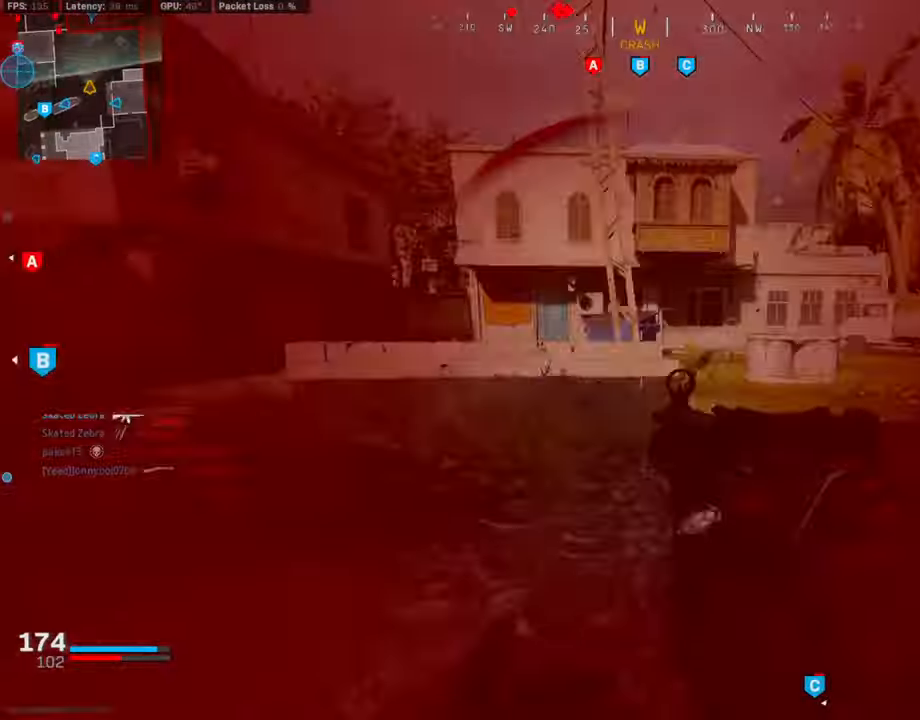
{"buttons": ["R3"], "left_stick": "right", "right_stick": "center", "events": [[168, "left_stick", "right"]]}
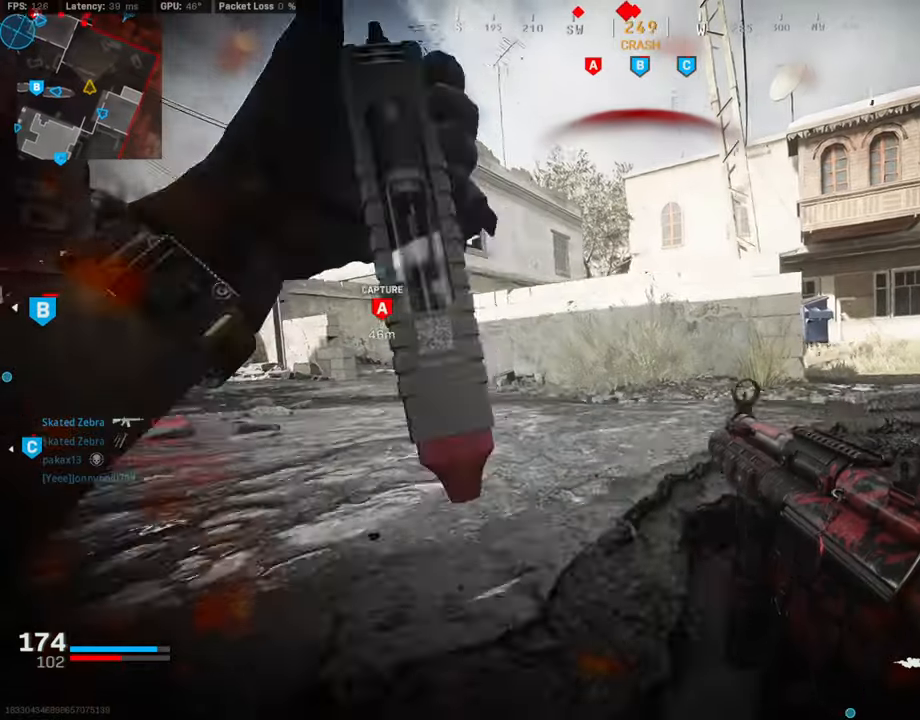
{"buttons": [], "left_stick": "center", "right_stick": "center", "events": [[50, "left_stick", "center"], [101, "R3", "up"]]}
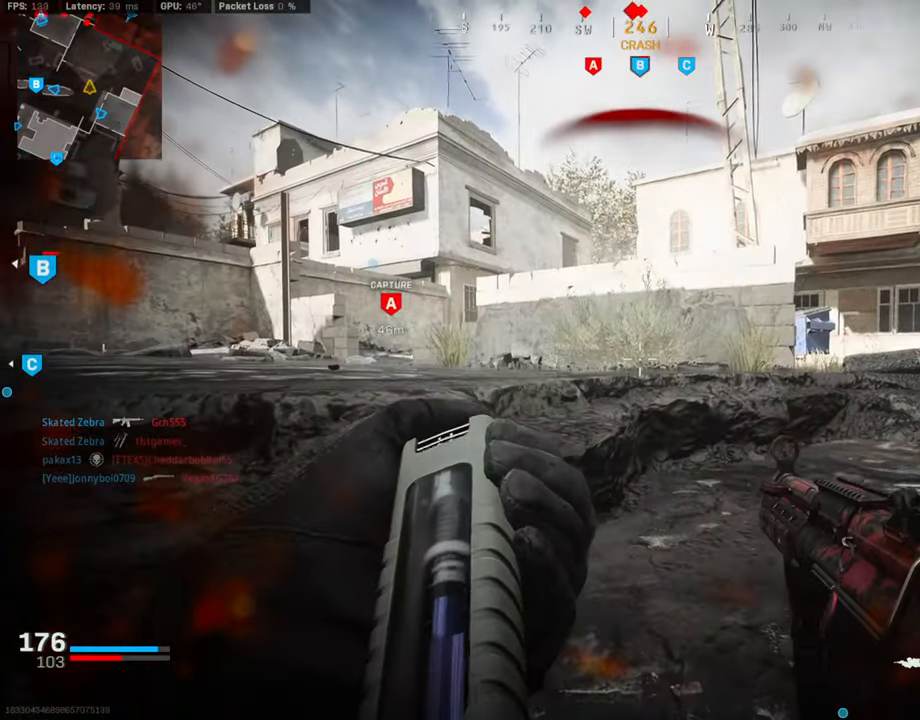
{"buttons": [], "left_stick": "center", "right_stick": "center", "events": []}